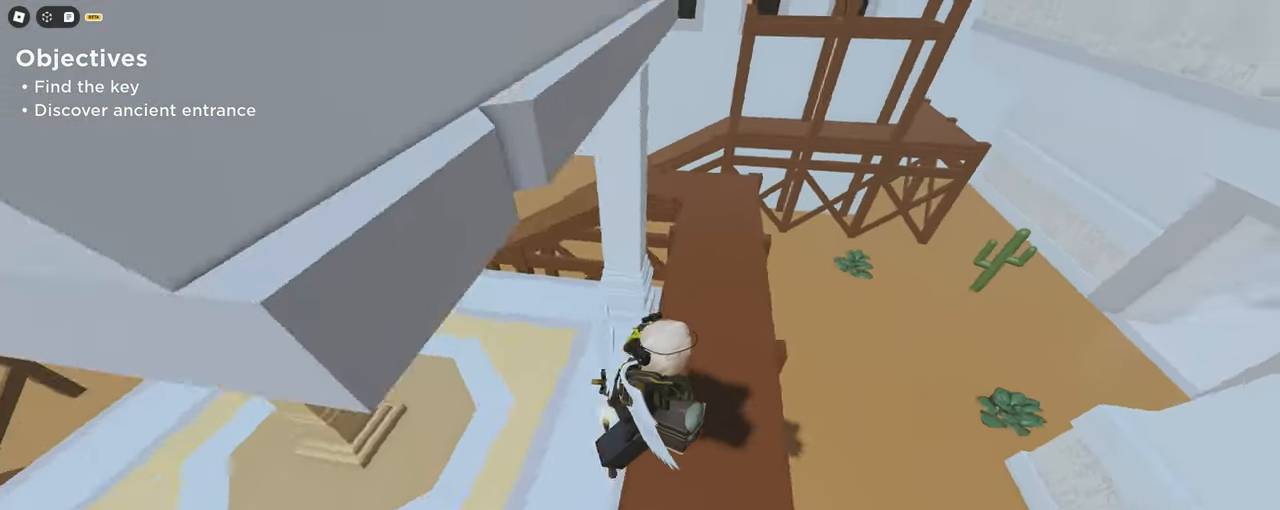
Gameplay with keyboard and mouse; each line is a JSON object with the keys and mouse buttons held at the frame after it. "events" lists presses ("down") and releases ("up") of "1", "2", "3", "4", "5", "a", "alt", "b", "c", "ctrl", "d", "e", "f", "g", "q", "r", "s", "shift", "space", "t", "tab", "tilde", "v", "w", "x", "z", "mouse_left", "mouse_right", "mouse_mb4" and "mouse_mb5" between this image and that frame as [ms after this image, input, new state], when the widget could be followed in between. "mouse_left", "mouse_right", "mouse_mb4", "mouse_mb5" = the "left", "right", "mb4", "mb5" buttons of the "mouse" list. No other keys are recorded. Mouse movement is not recorded. Not read: mouse_wheel.
{"keys": ["a", "c", "w"], "mouse": []}
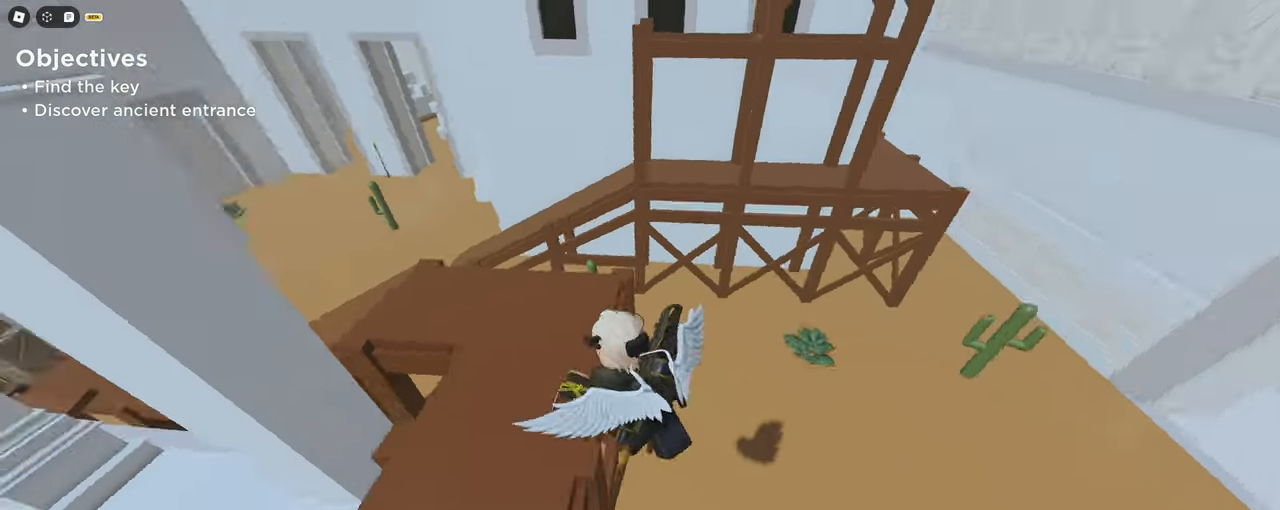
{"keys": ["a", "c", "space", "w"], "mouse": [], "events": [[17, "space", "down"], [117, "space", "up"], [167, "space", "down"], [217, "space", "up"], [400, "space", "down"], [450, "space", "up"], [483, "space", "down"]]}
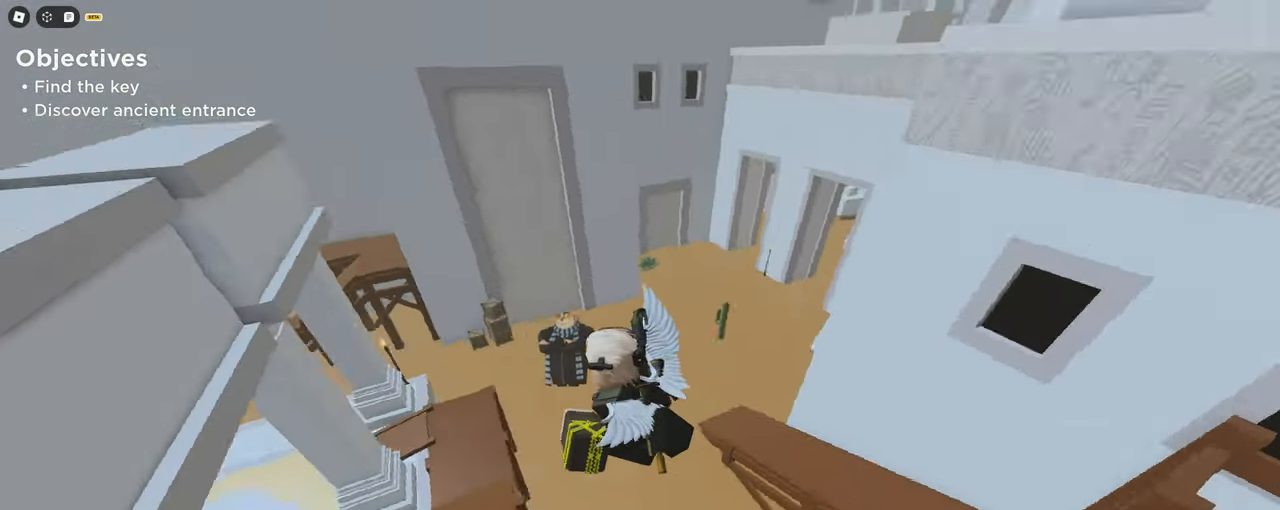
{"keys": ["a", "c", "space", "w"], "mouse": []}
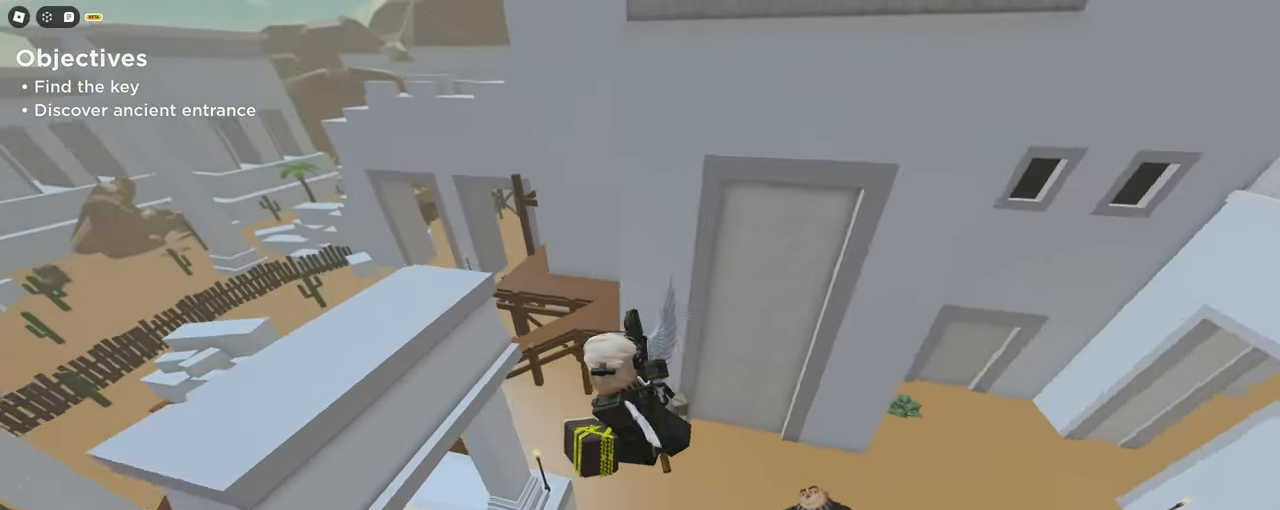
{"keys": ["a", "c", "space", "w"], "mouse": [], "events": [[50, "space", "up"], [83, "space", "down"], [200, "space", "up"], [233, "space", "down"], [333, "space", "up"], [367, "space", "down"]]}
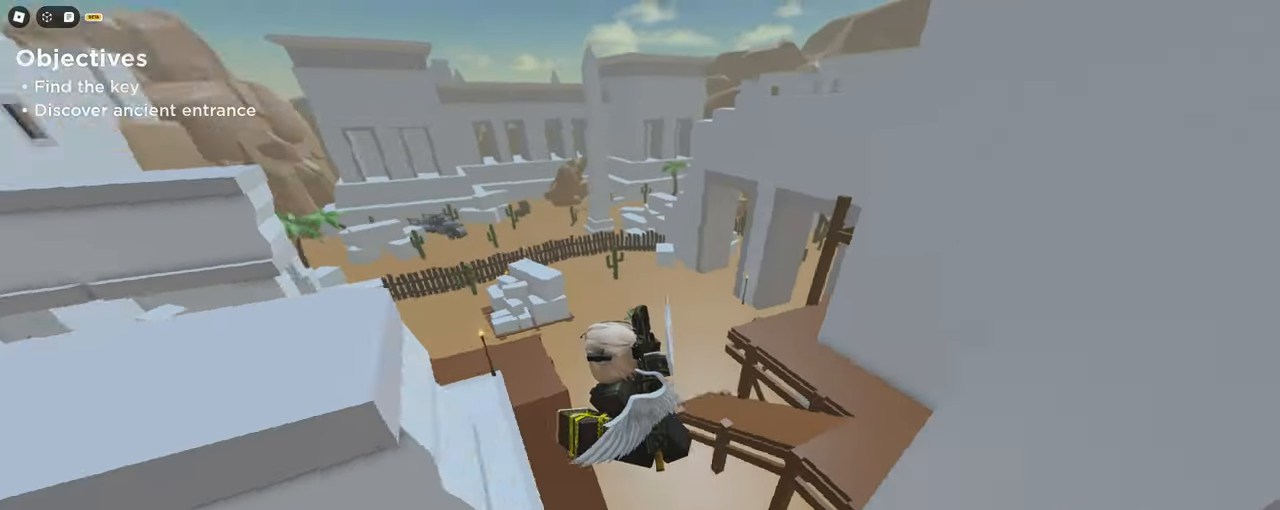
{"keys": ["c", "d", "space", "w"], "mouse": [], "events": [[167, "space", "up"], [217, "a", "up"], [217, "d", "down"], [217, "space", "down"], [250, "space", "up"], [300, "space", "down"], [400, "space", "up"], [483, "space", "down"]]}
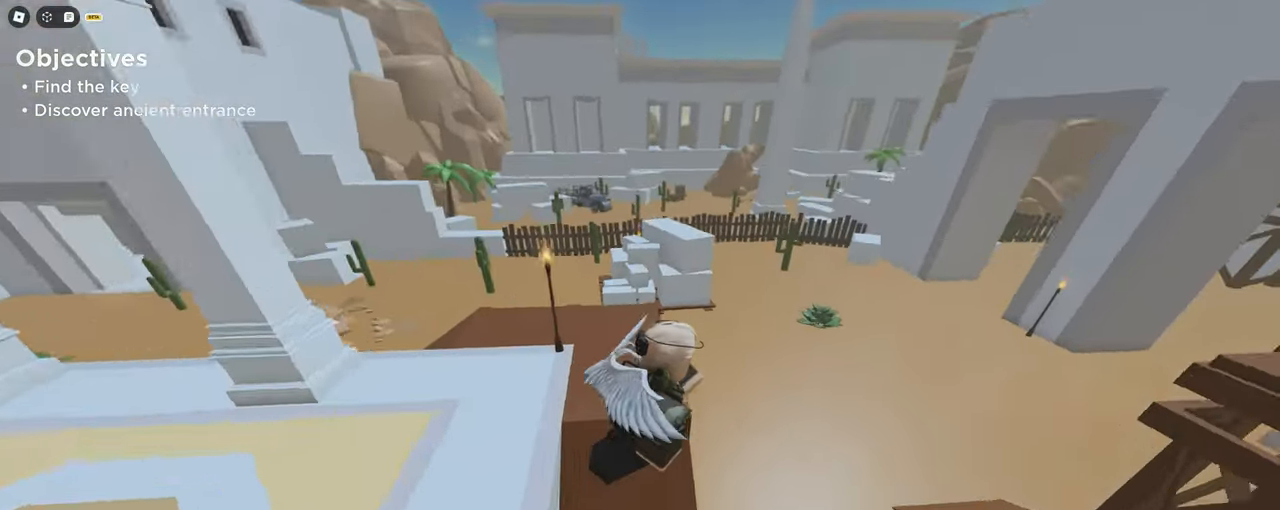
{"keys": ["a", "c", "w"], "mouse": [], "events": [[33, "space", "up"], [83, "space", "down"], [133, "space", "up"], [183, "space", "down"], [267, "a", "down"], [267, "space", "up"], [317, "d", "up"], [417, "space", "down"], [500, "space", "up"]]}
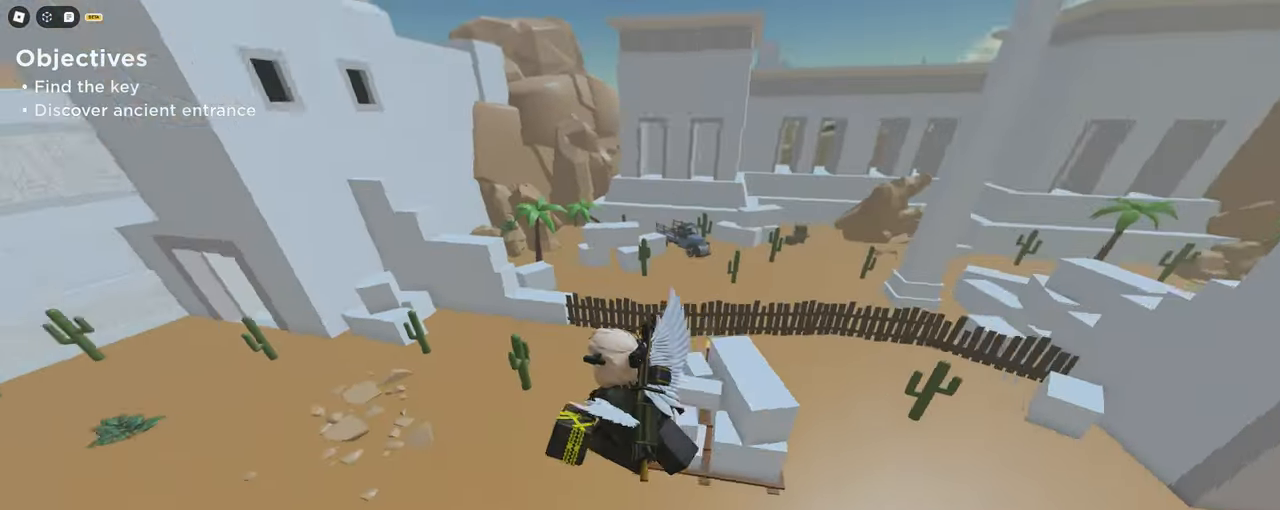
{"keys": ["a", "c", "space", "w"], "mouse": [], "events": [[150, "space", "down"], [200, "space", "up"], [233, "space", "down"], [333, "space", "up"], [383, "space", "down"]]}